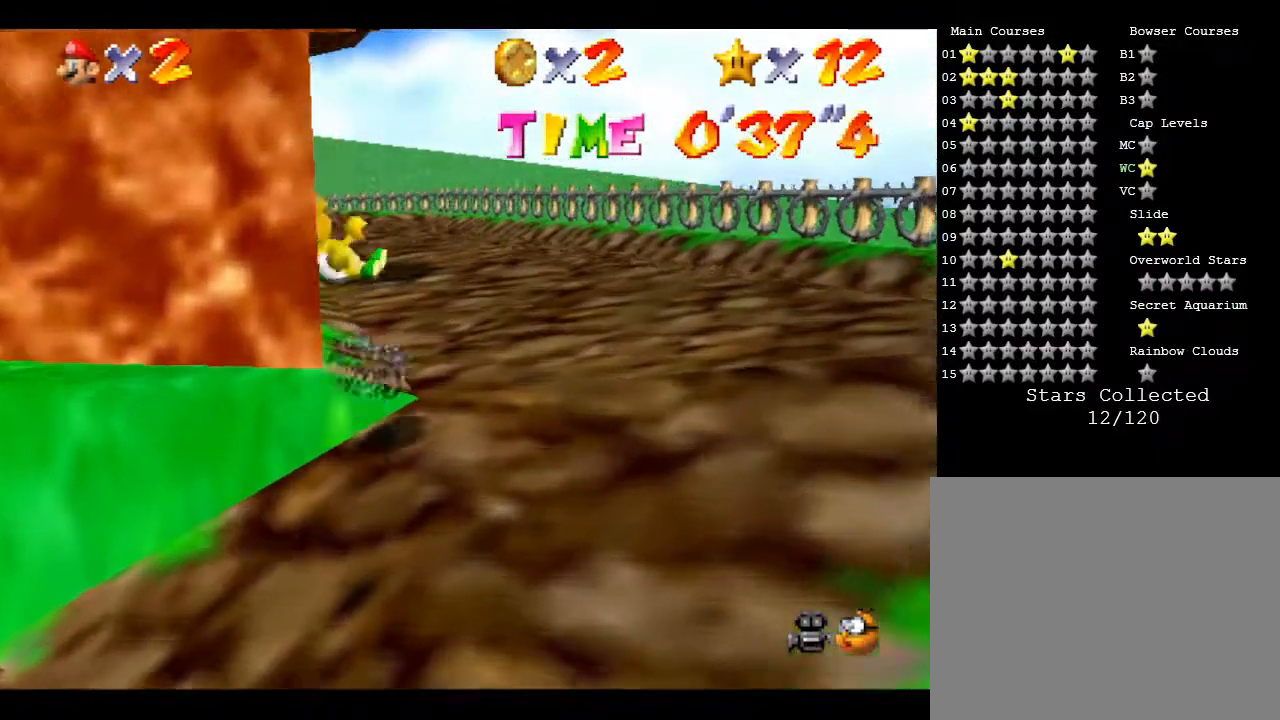
Gameplay with a controller (Nintendo layout); each line is a JSON object with the inputs held at the frame after it. "events" lists button and stick changes between this image and that frame as [ms after this image, input, new state], when the widget could be followed in between. Not read: L3 R3.
{"buttons": ["A"], "left_stick": "up", "events": [[233, "left_stick", "up"], [467, "A", "down"]]}
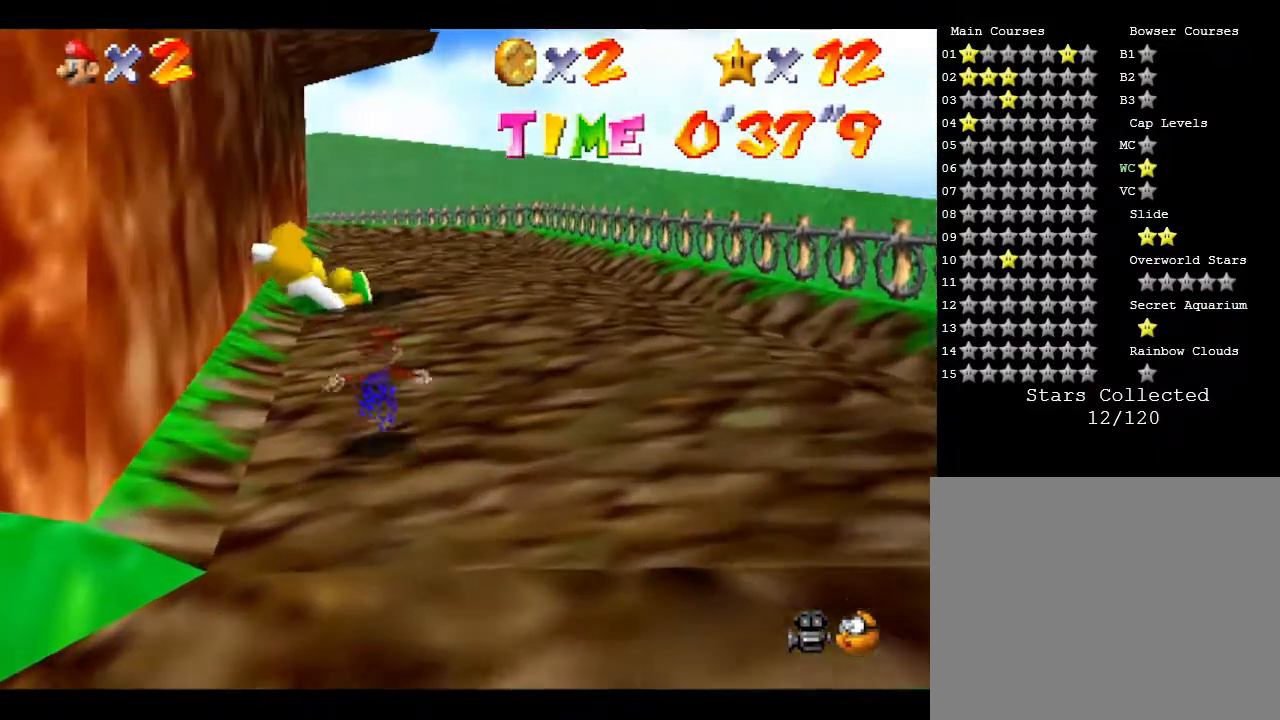
{"buttons": ["A", "B"], "left_stick": "up-right", "events": [[33, "B", "down"], [217, "left_stick", "up-right"]]}
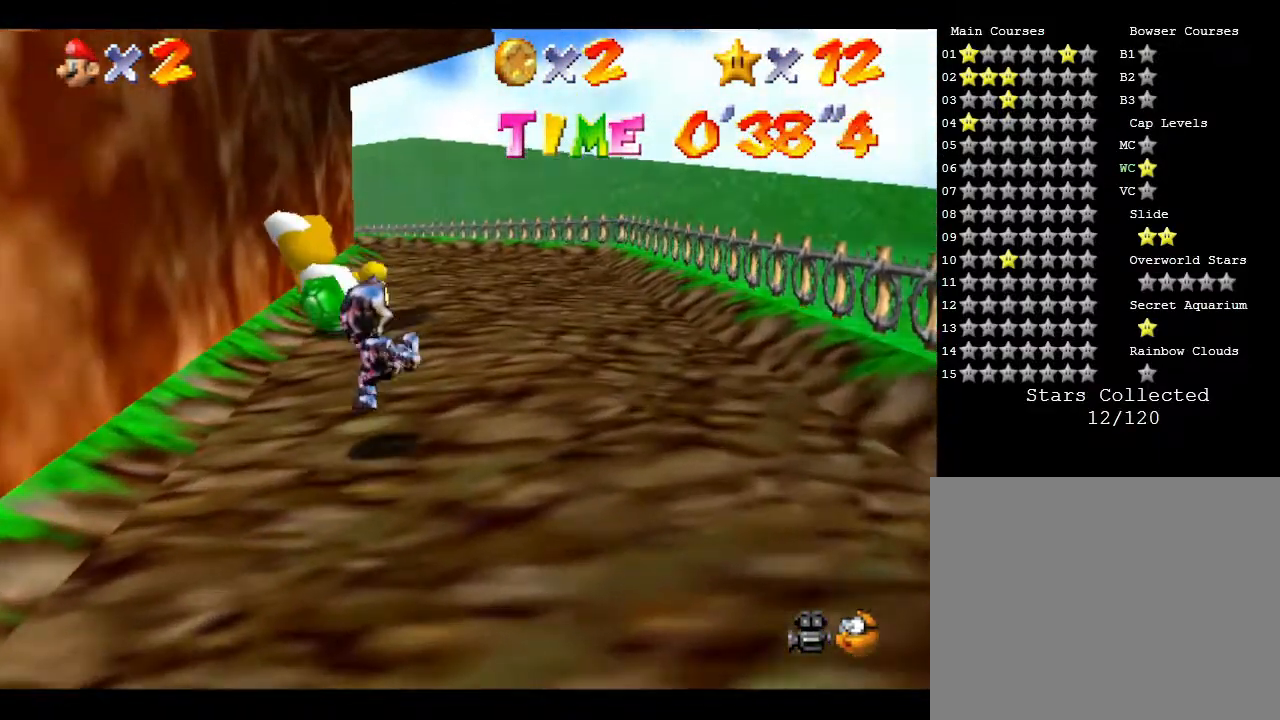
{"buttons": ["A", "B"], "left_stick": "up", "events": [[17, "A", "up"], [17, "B", "up"], [117, "left_stick", "up"], [150, "A", "down"], [467, "B", "down"]]}
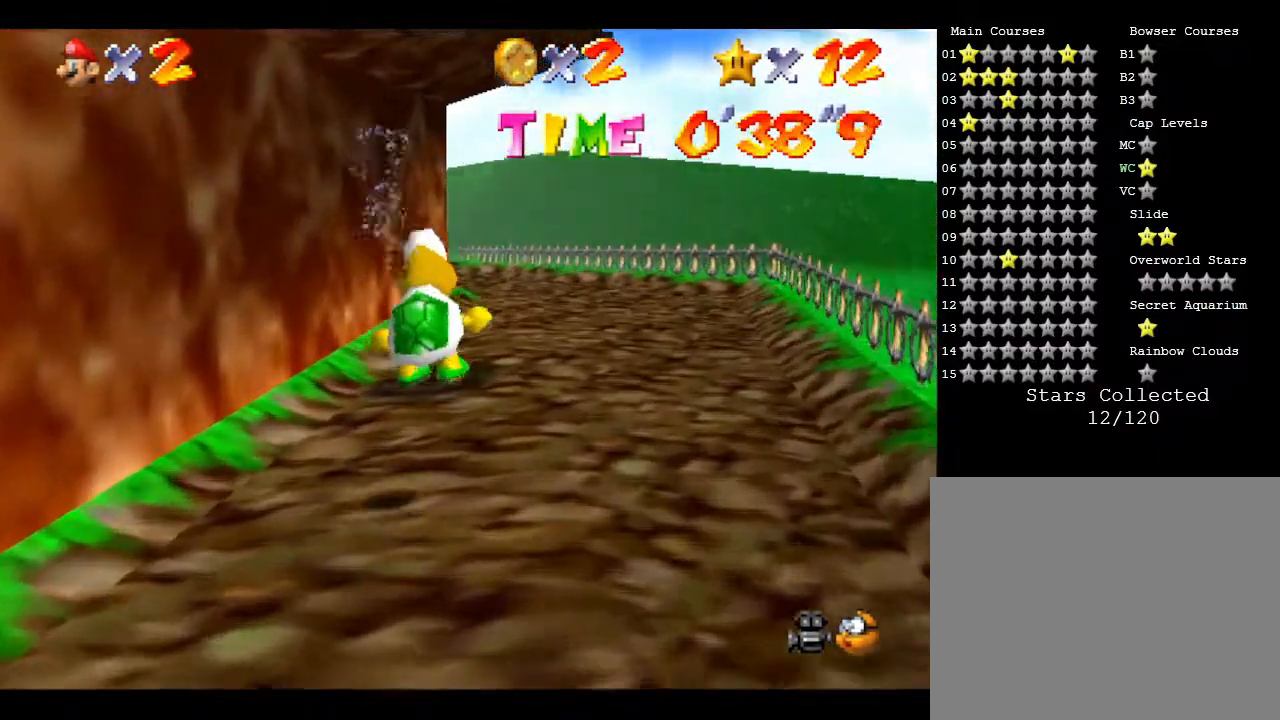
{"buttons": [], "left_stick": "up-right", "events": [[250, "B", "up"], [283, "A", "up"], [350, "left_stick", "up-right"]]}
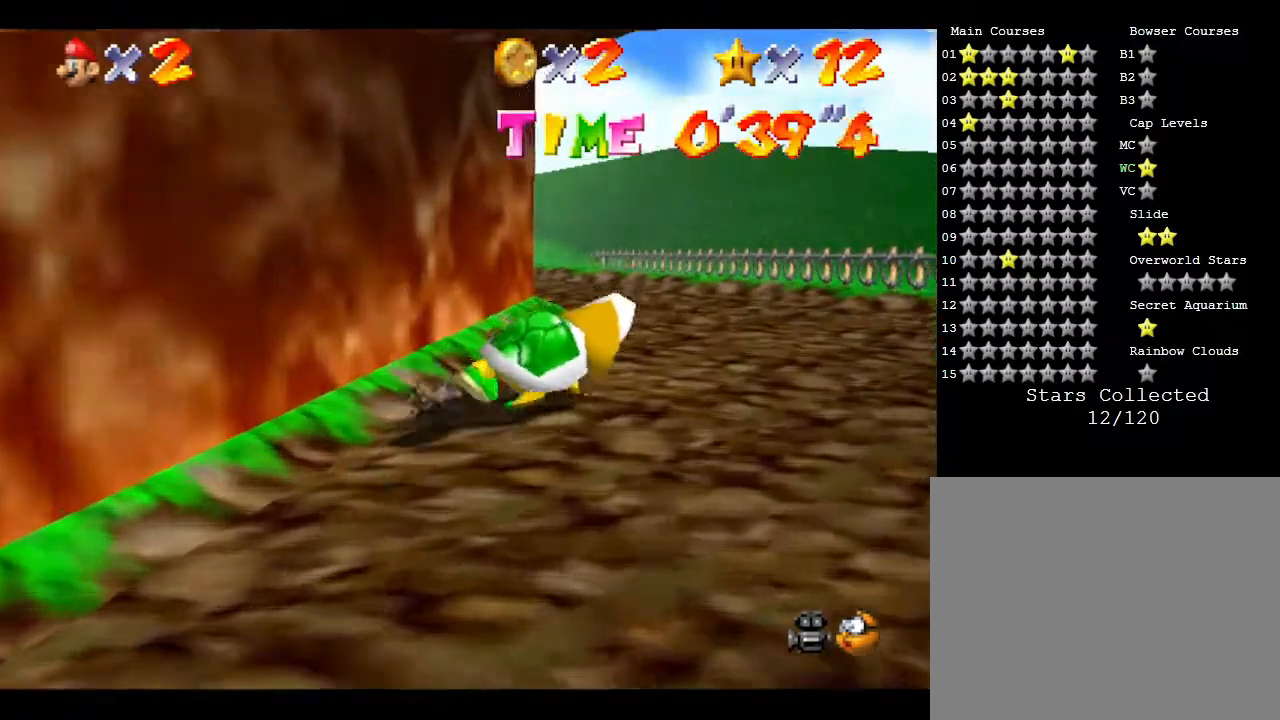
{"buttons": [], "left_stick": "up-right", "events": [[117, "A", "down"], [450, "A", "up"]]}
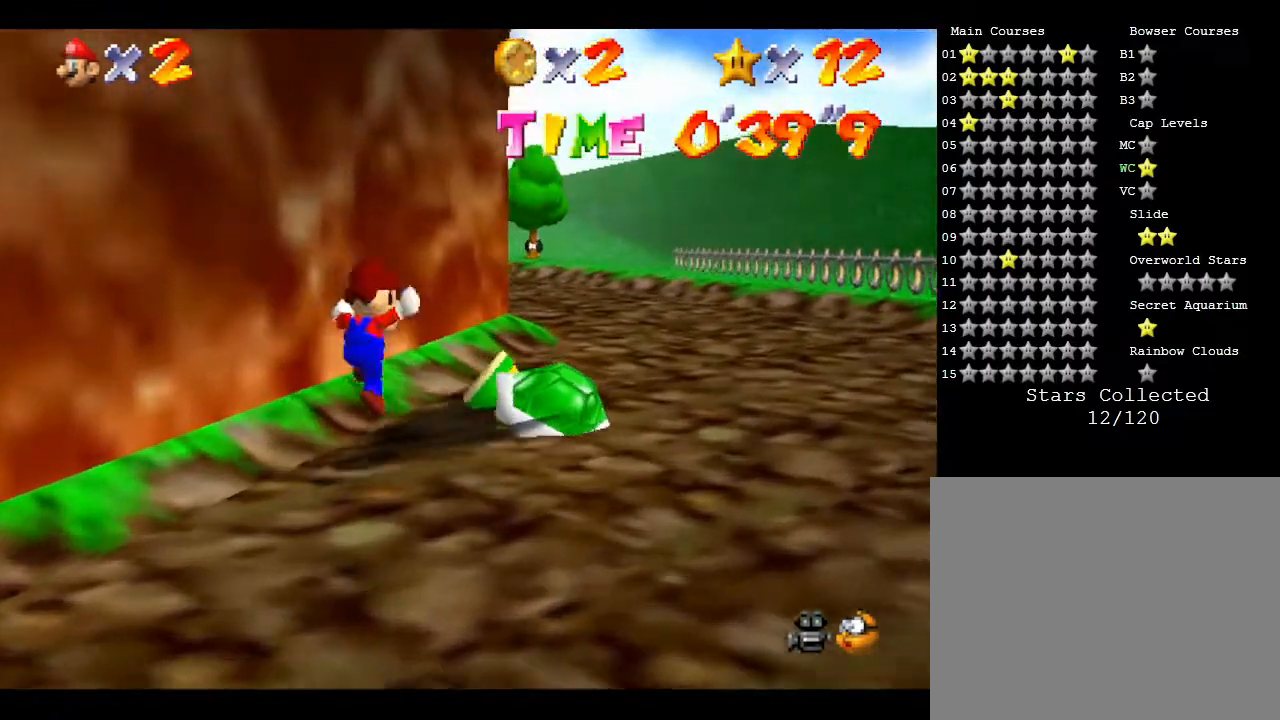
{"buttons": ["A"], "left_stick": "up-right", "events": [[217, "A", "down"]]}
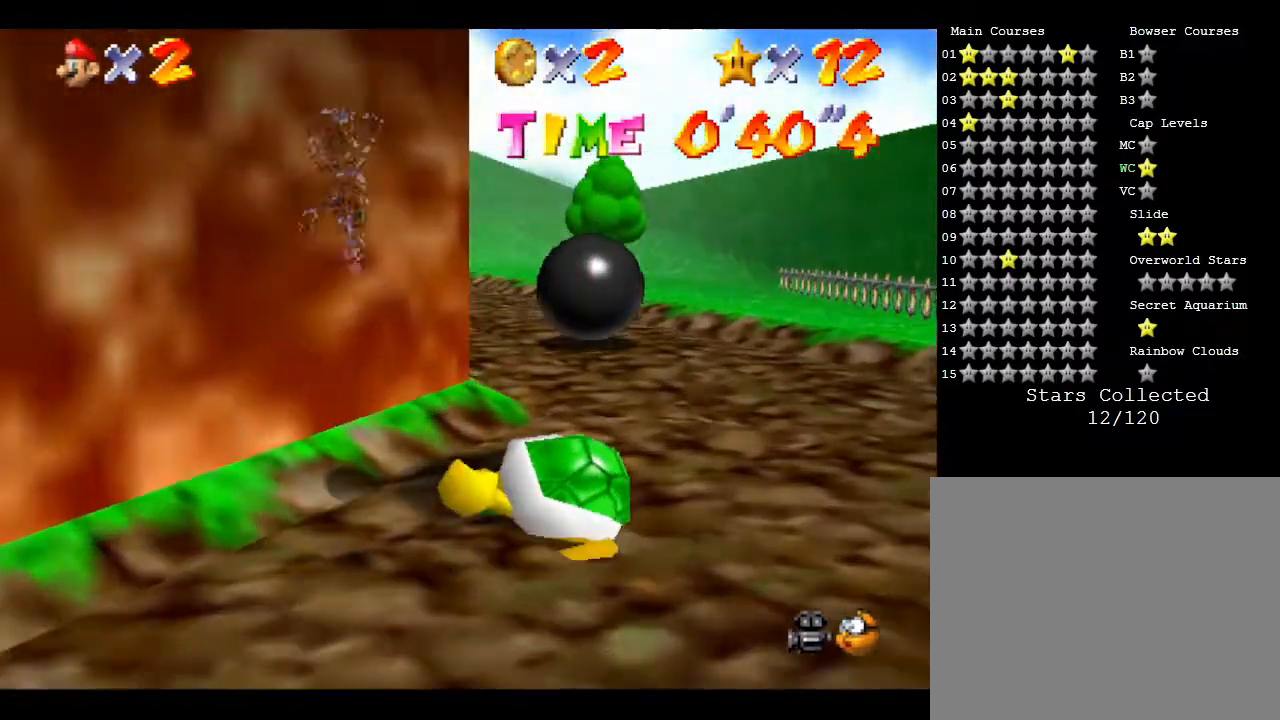
{"buttons": [], "left_stick": "up", "events": [[300, "A", "up"], [500, "left_stick", "up"]]}
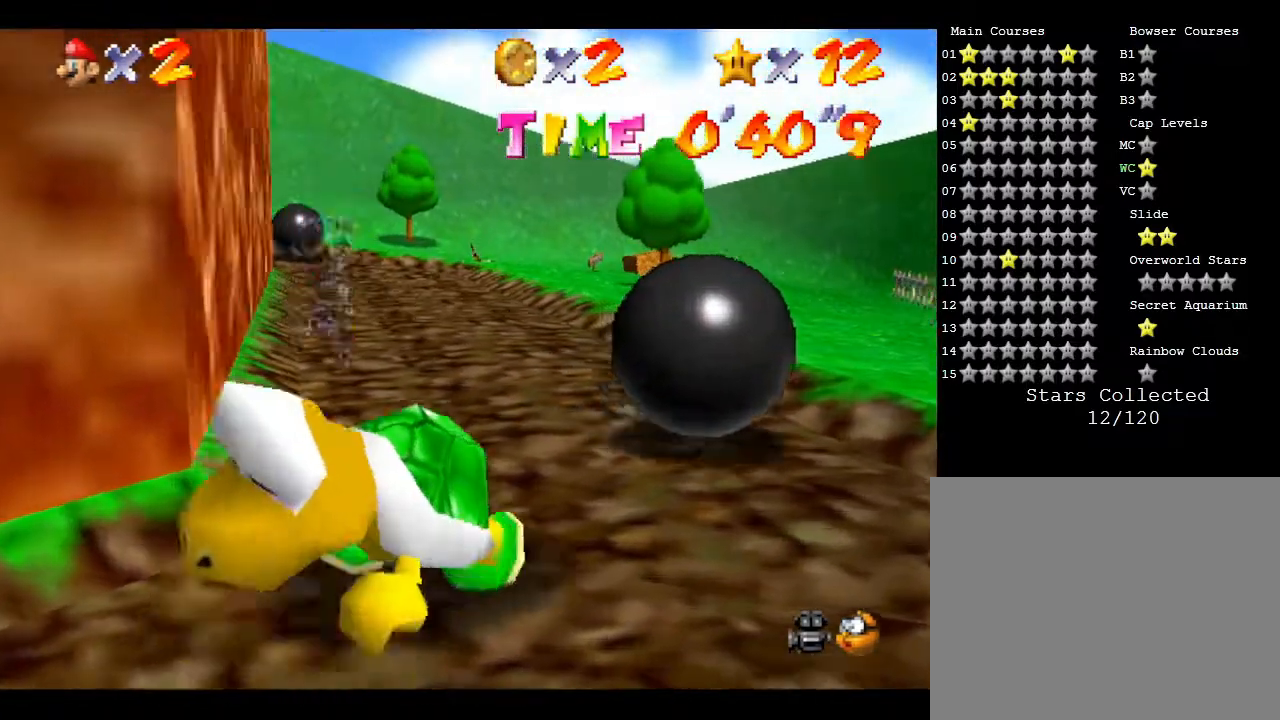
{"buttons": [], "left_stick": "up", "events": []}
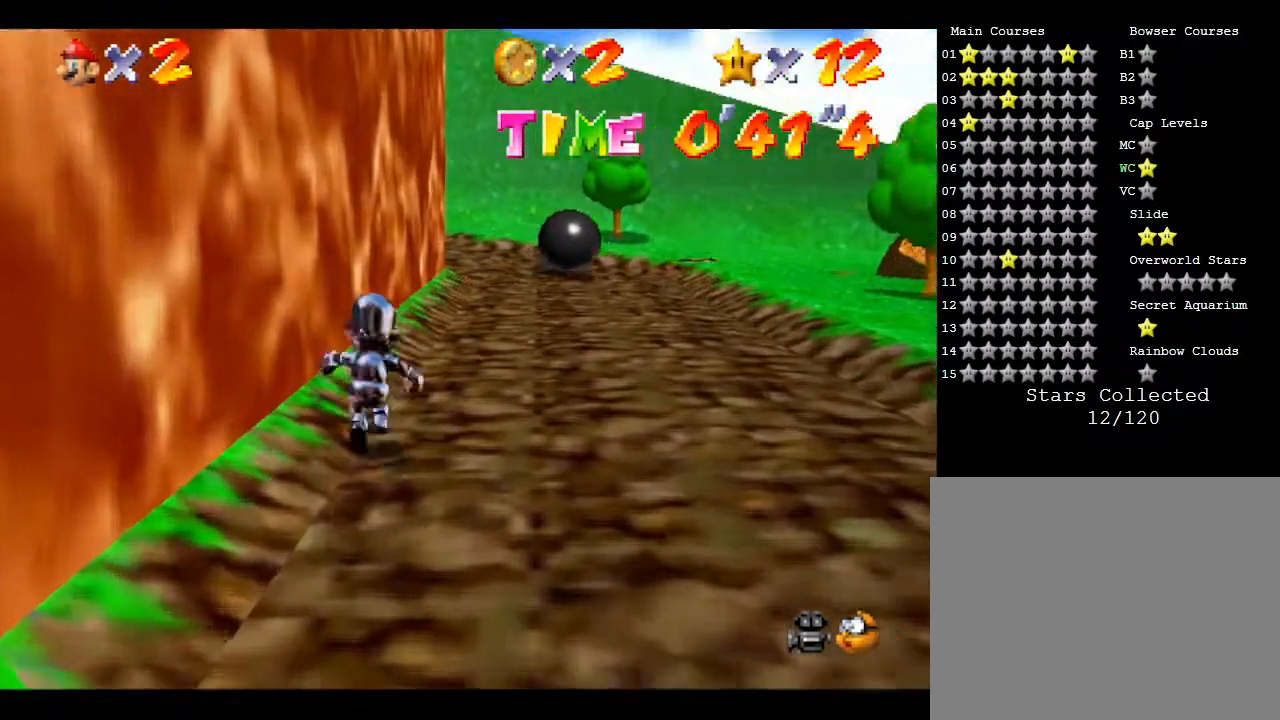
{"buttons": [], "left_stick": "up-right", "events": [[283, "left_stick", "up-right"]]}
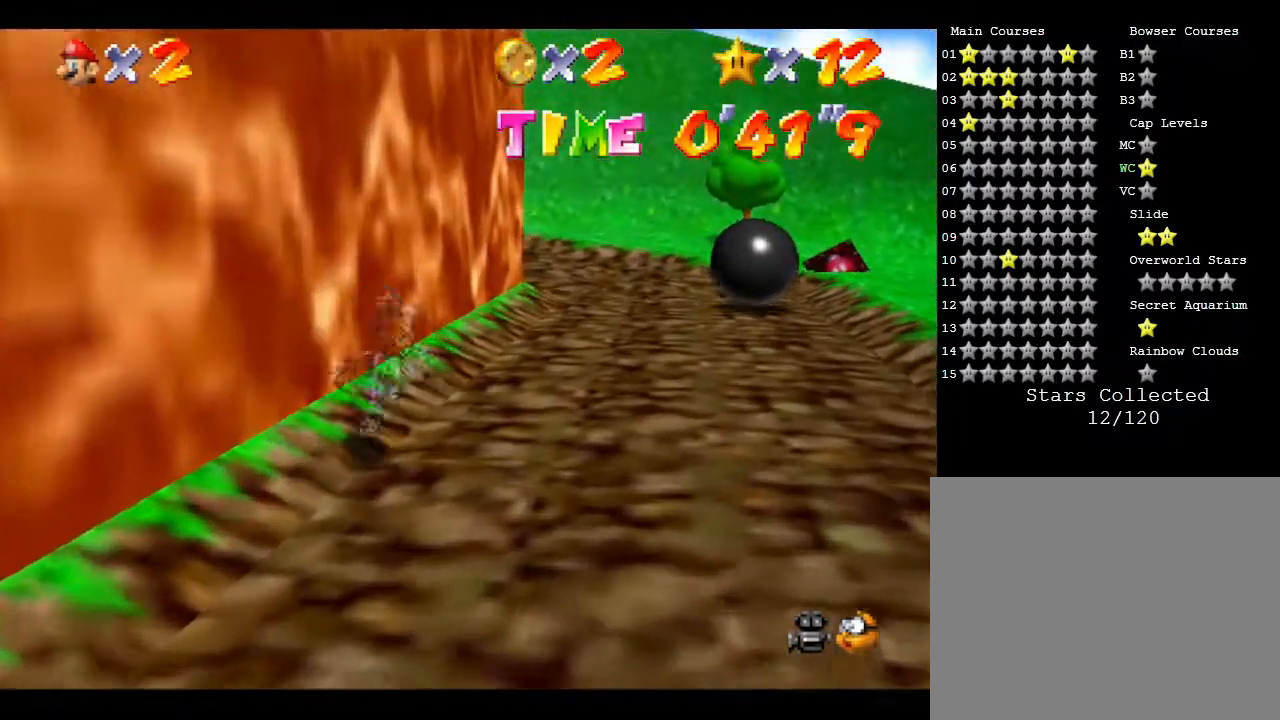
{"buttons": [], "left_stick": "up-right", "events": []}
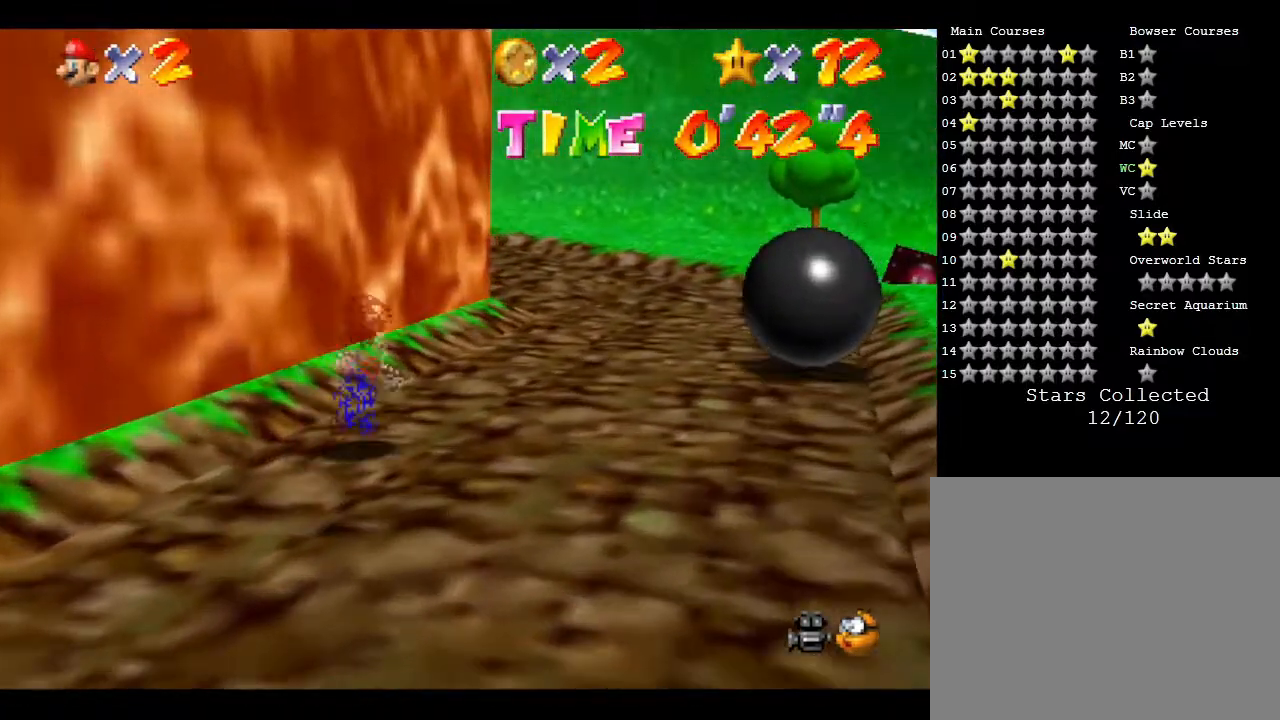
{"buttons": [], "left_stick": "up-right", "events": []}
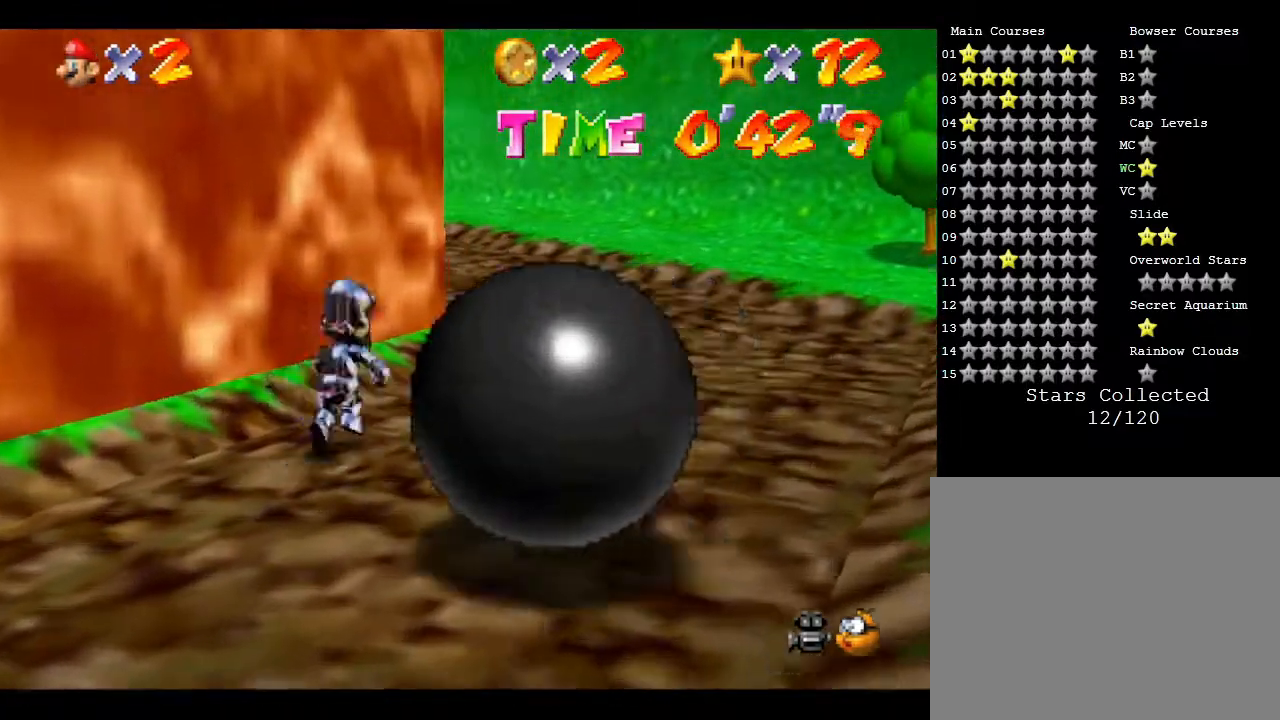
{"buttons": [], "left_stick": "up-right", "events": []}
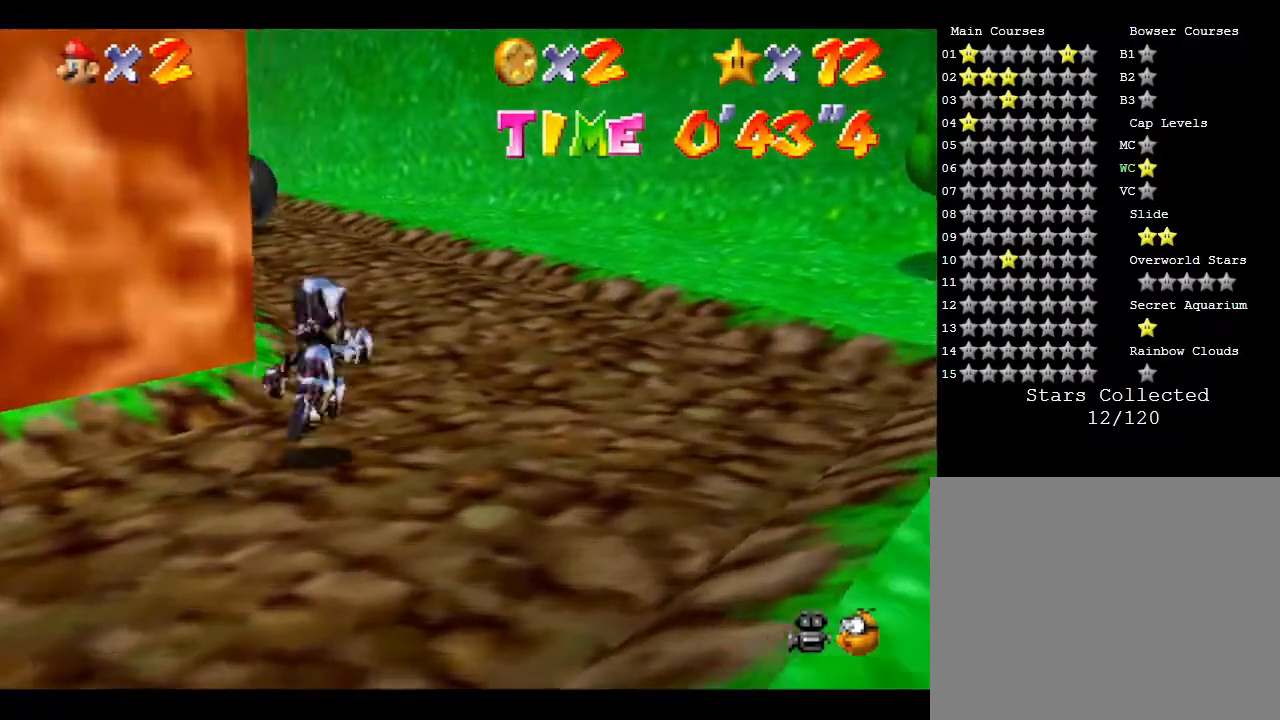
{"buttons": [], "left_stick": "up", "events": [[267, "left_stick", "up"]]}
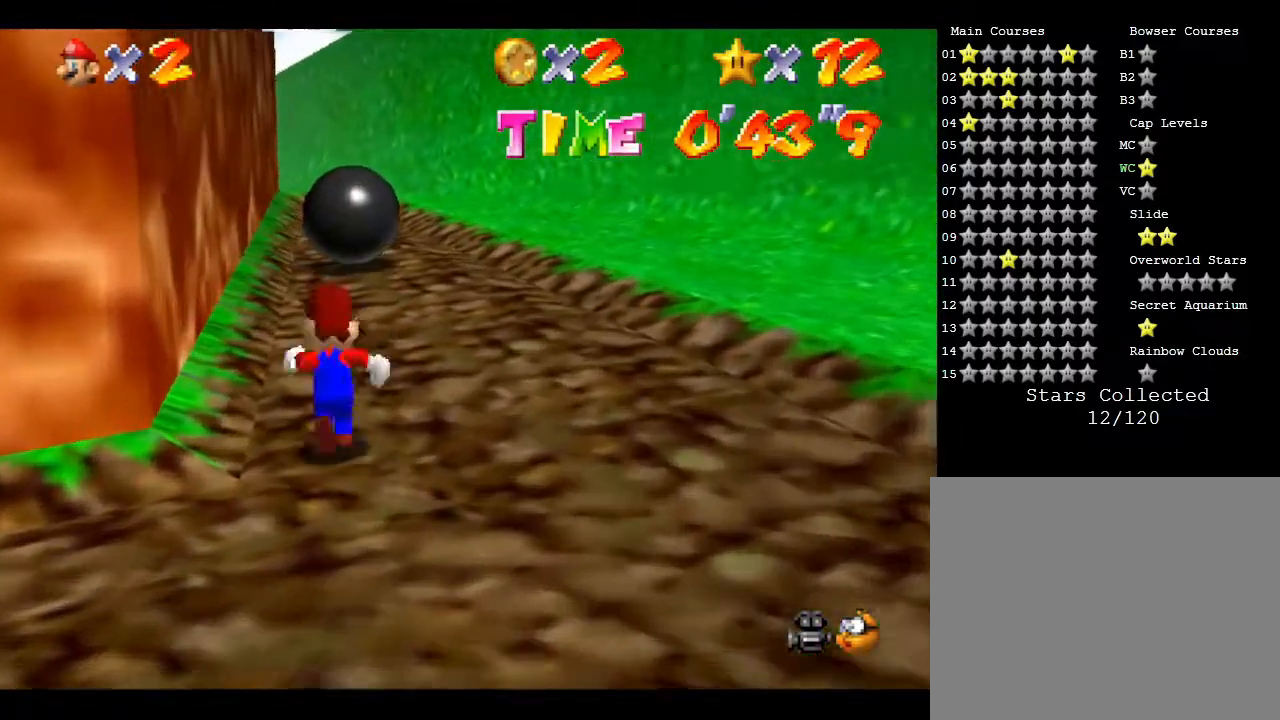
{"buttons": ["A", "B"], "left_stick": "up", "events": [[183, "A", "down"], [383, "B", "down"]]}
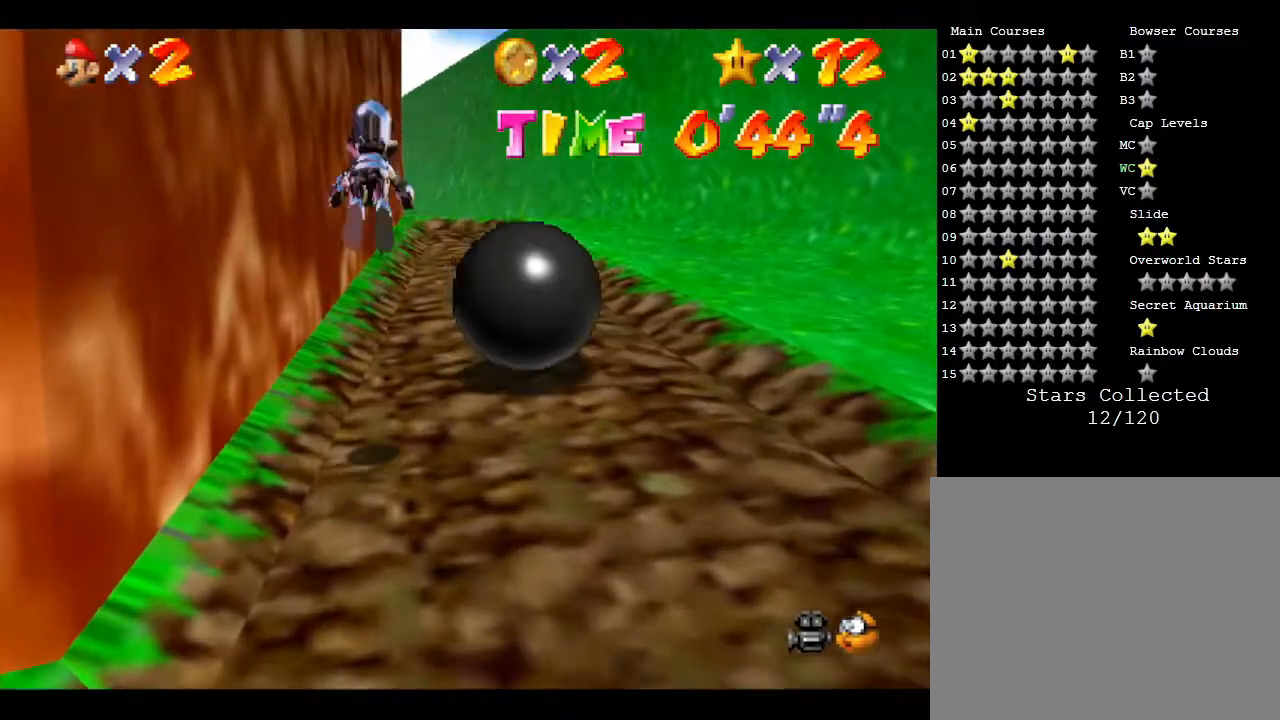
{"buttons": [], "left_stick": "up-right", "events": [[217, "A", "up"], [217, "B", "up"], [333, "left_stick", "up-right"]]}
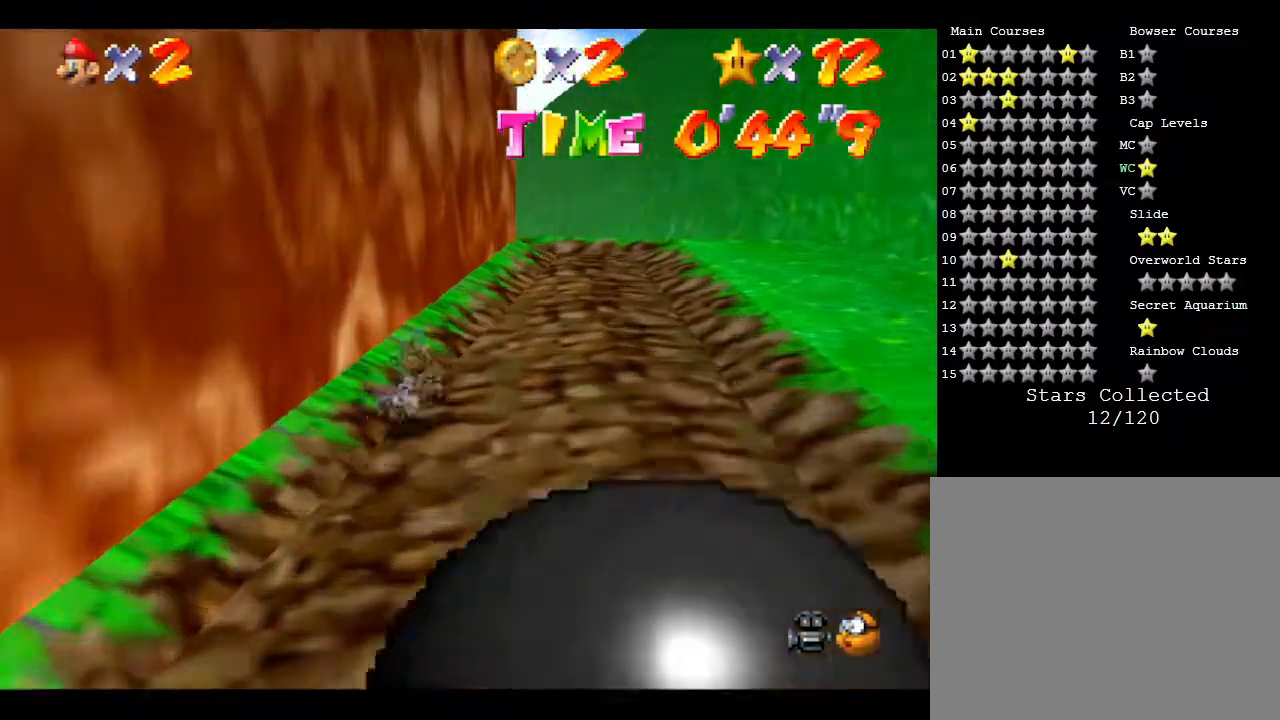
{"buttons": [], "left_stick": "up-right", "events": [[83, "A", "down"], [483, "A", "up"]]}
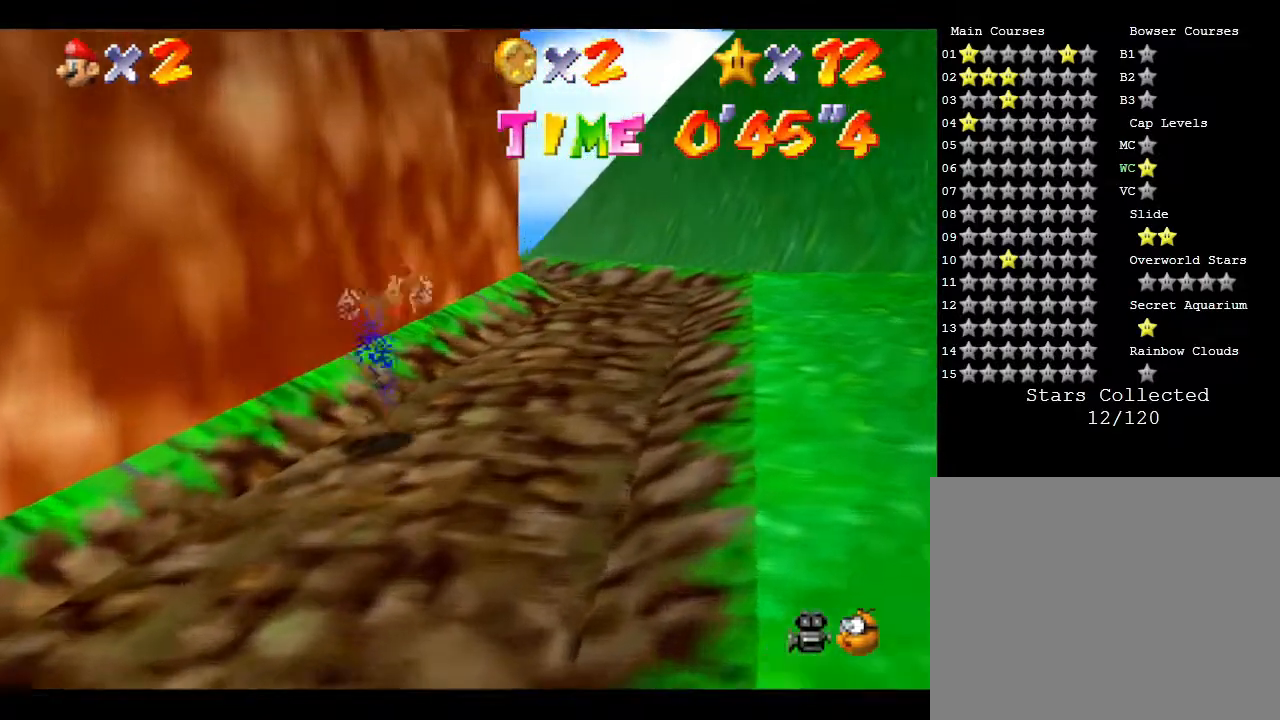
{"buttons": [], "left_stick": "up-right", "events": []}
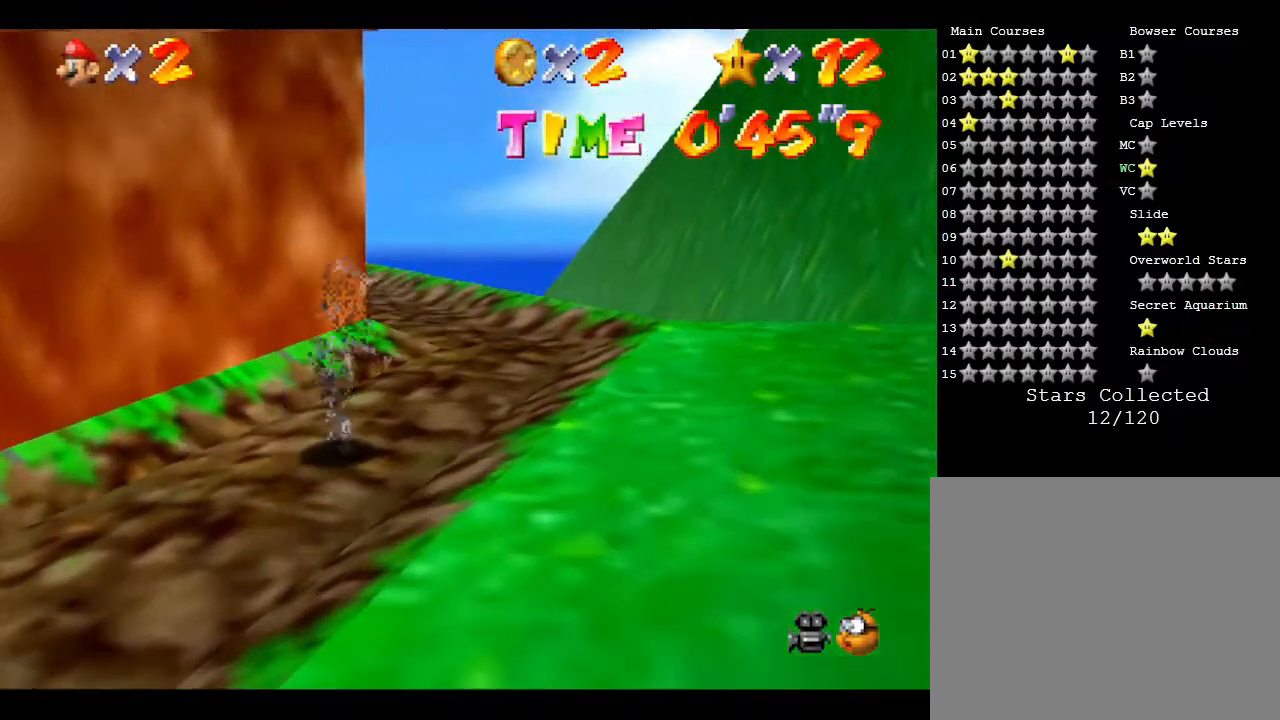
{"buttons": [], "left_stick": "up", "events": [[383, "left_stick", "up"]]}
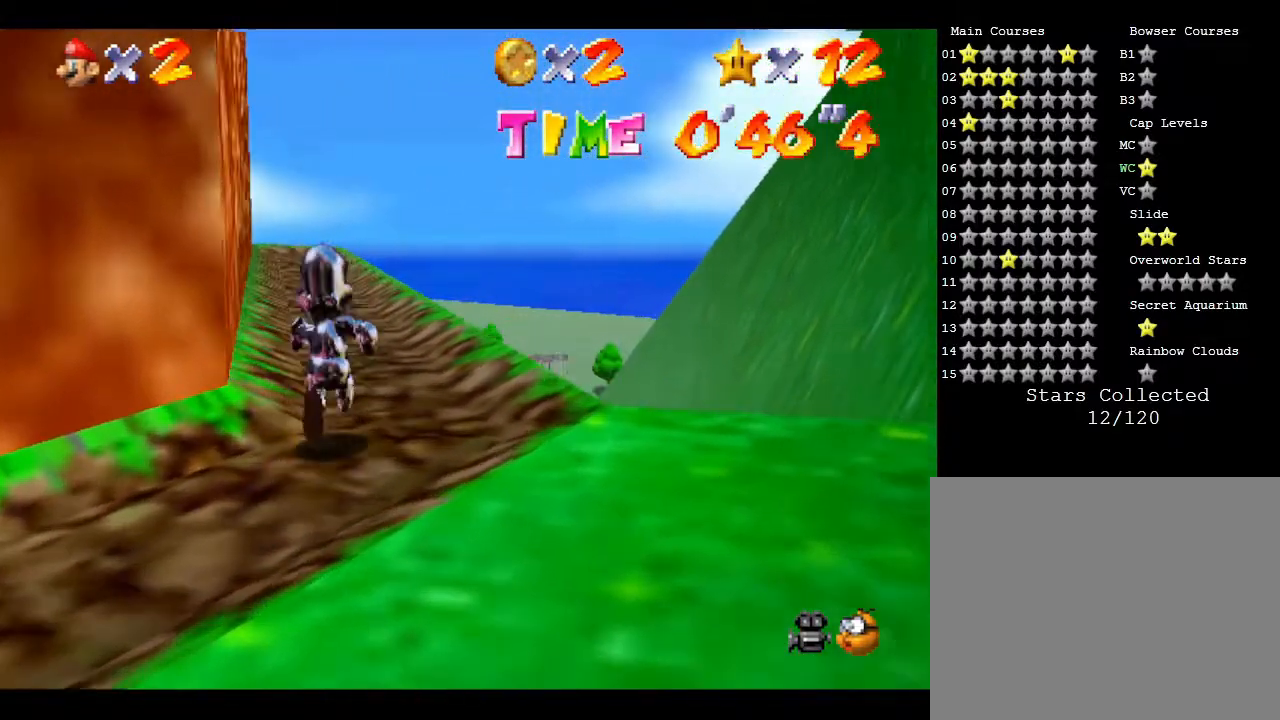
{"buttons": ["A"], "left_stick": "up", "events": [[317, "A", "down"]]}
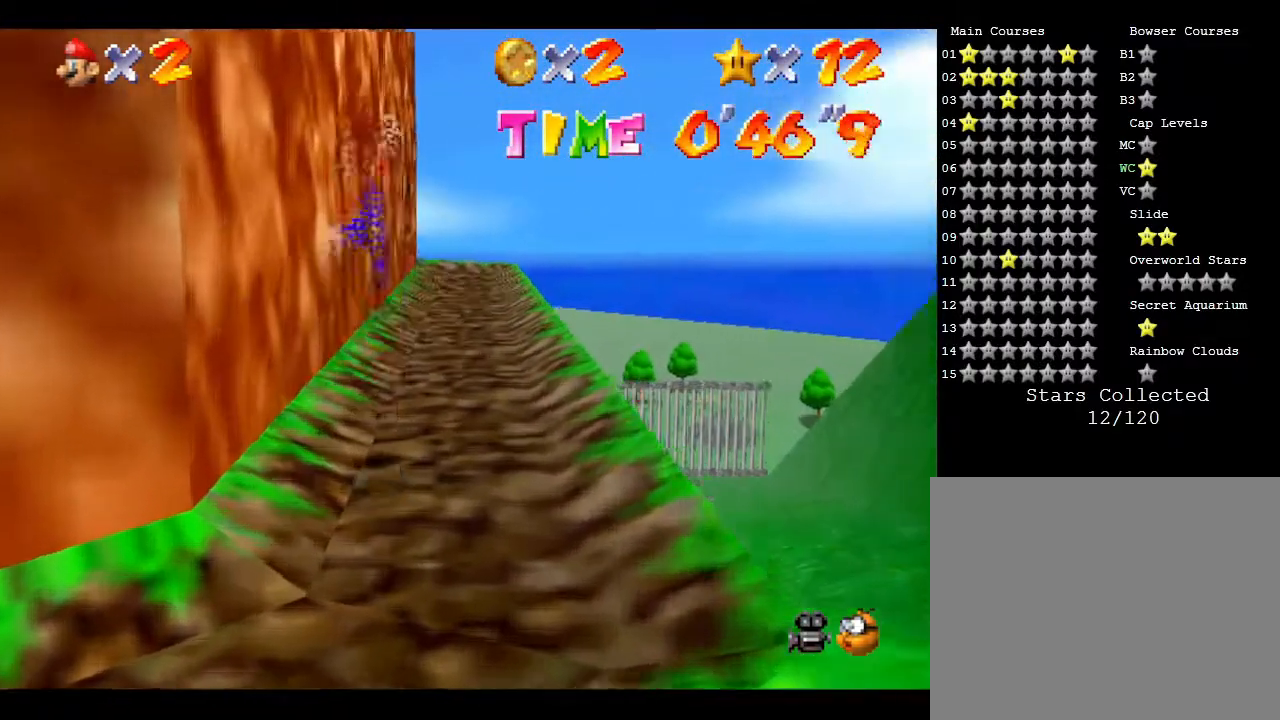
{"buttons": [], "left_stick": "up-right", "events": [[17, "B", "down"], [133, "left_stick", "up-right"], [267, "B", "up"], [300, "A", "up"]]}
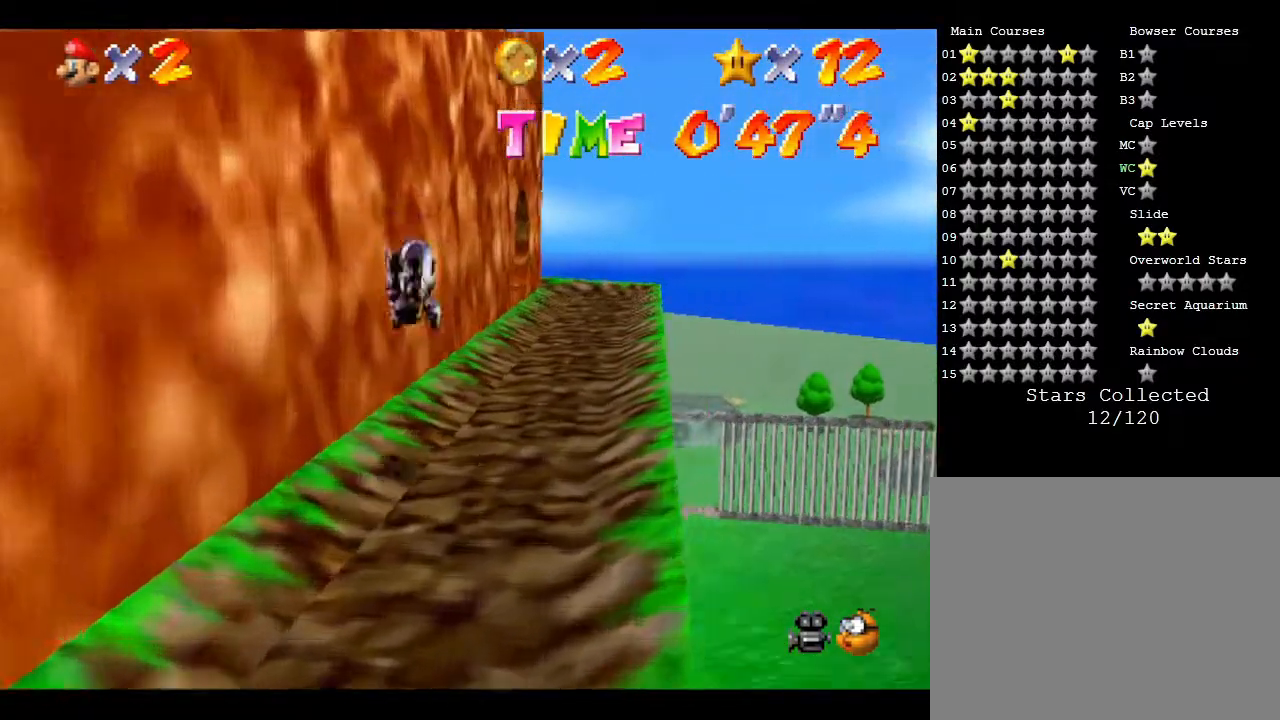
{"buttons": ["A"], "left_stick": "up-right", "events": [[300, "A", "down"]]}
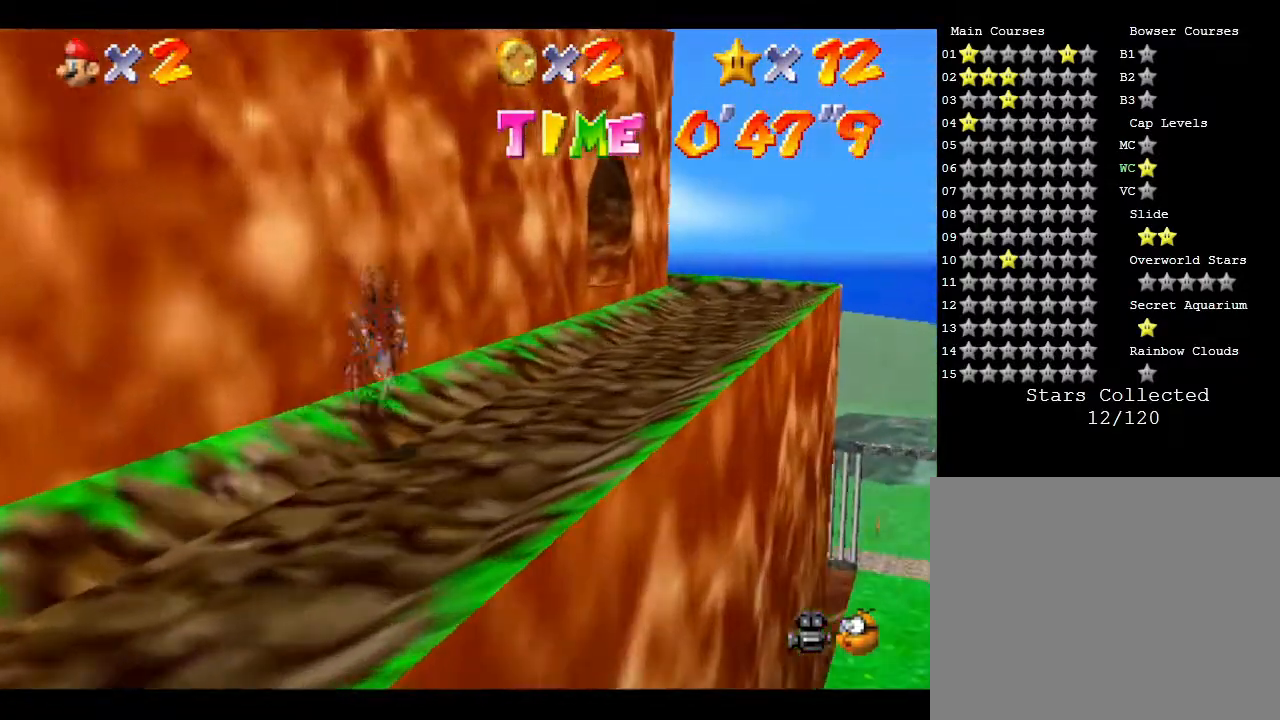
{"buttons": [], "left_stick": "up-right", "events": [[117, "A", "up"]]}
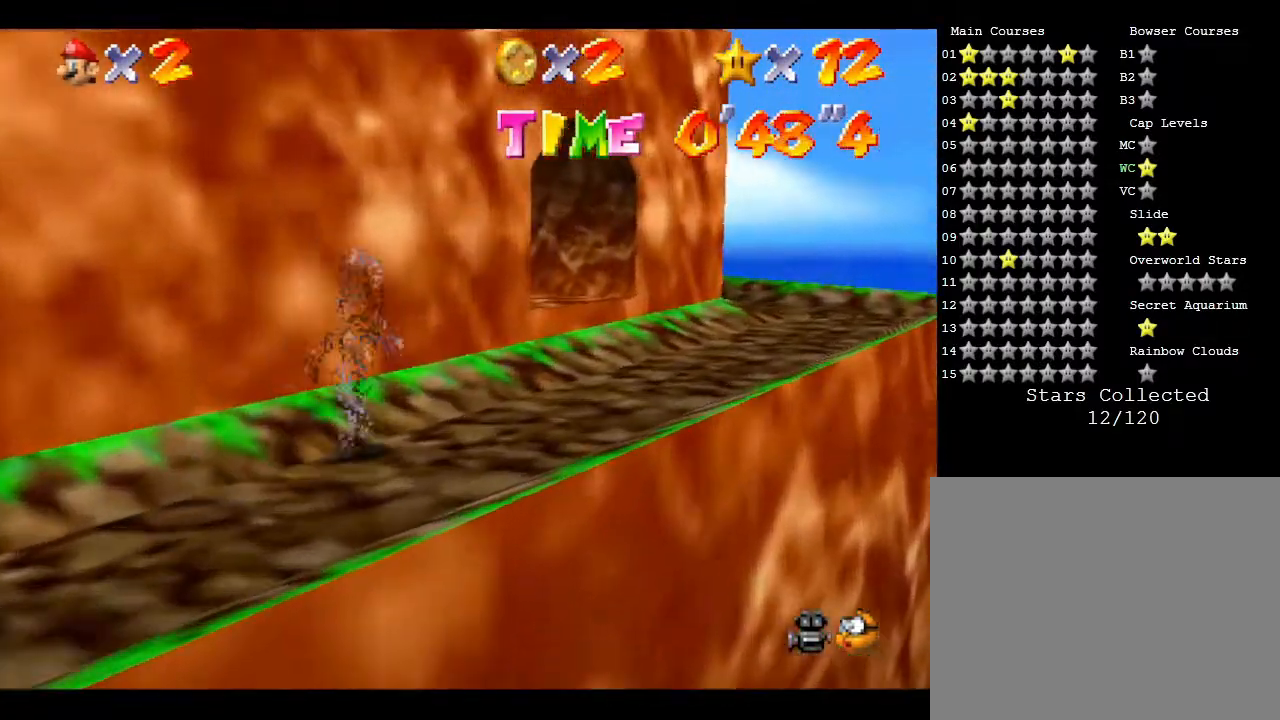
{"buttons": [], "left_stick": "up-right", "events": [[83, "A", "down"], [333, "A", "up"]]}
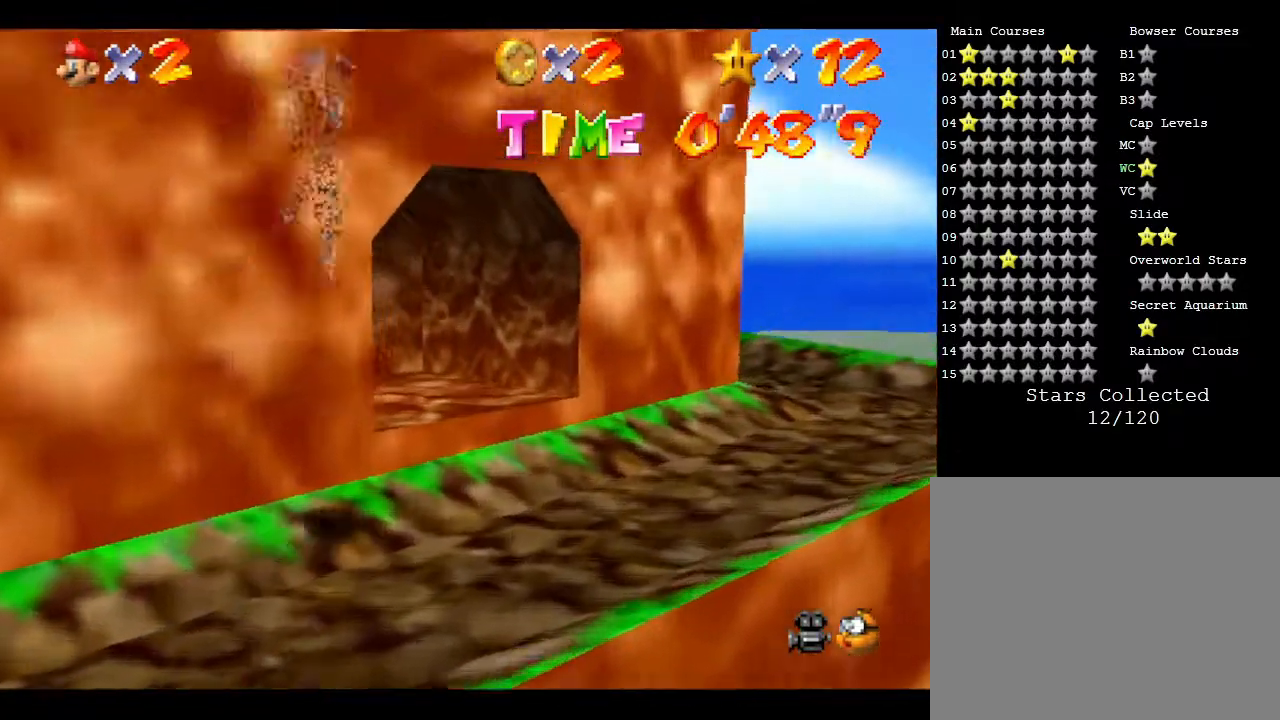
{"buttons": [], "left_stick": "left", "events": [[167, "left_stick", "up-left"], [217, "left_stick", "left"]]}
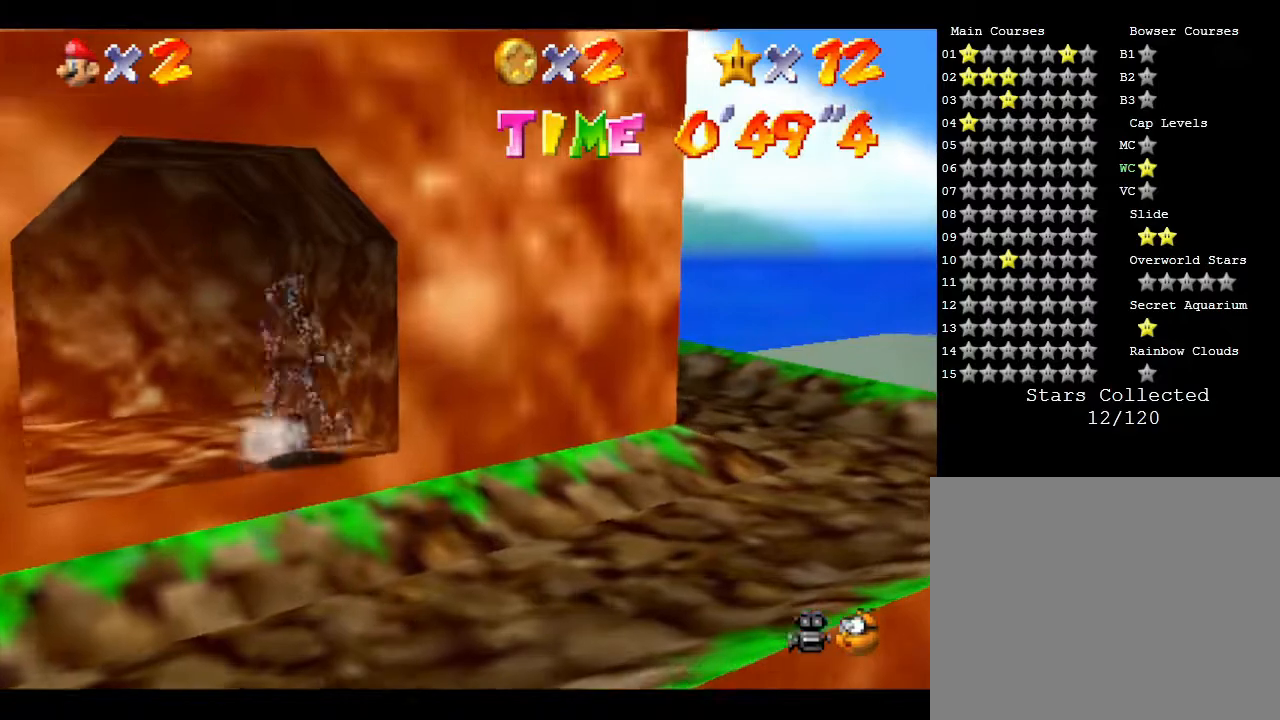
{"buttons": [], "left_stick": "up-left", "events": [[317, "left_stick", "up-left"]]}
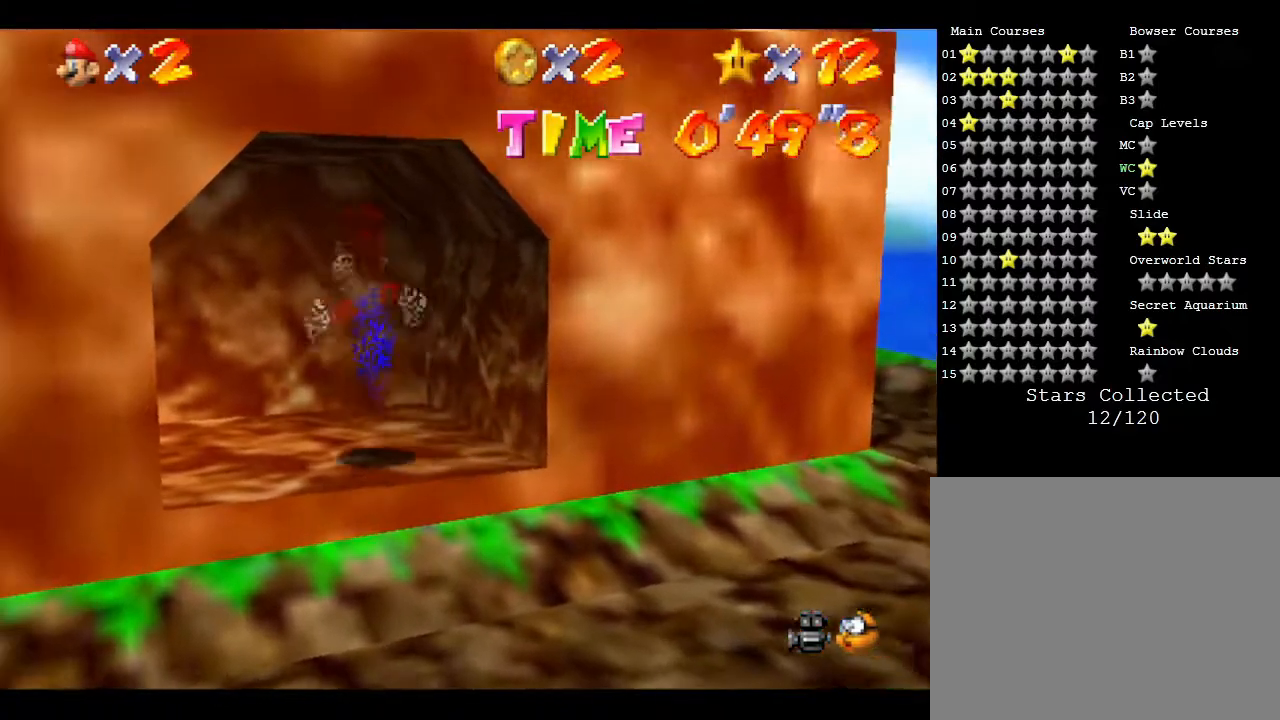
{"buttons": [], "left_stick": "center", "events": [[300, "left_stick", "center"]]}
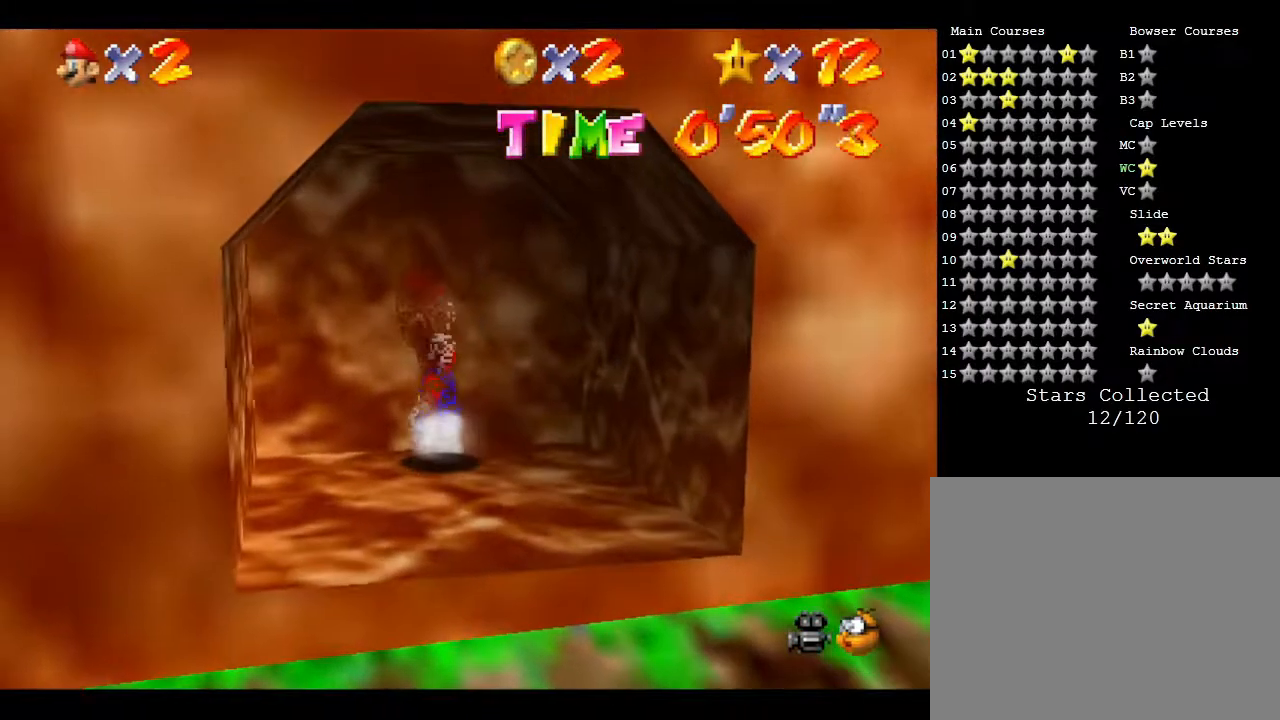
{"buttons": [], "left_stick": "center", "events": []}
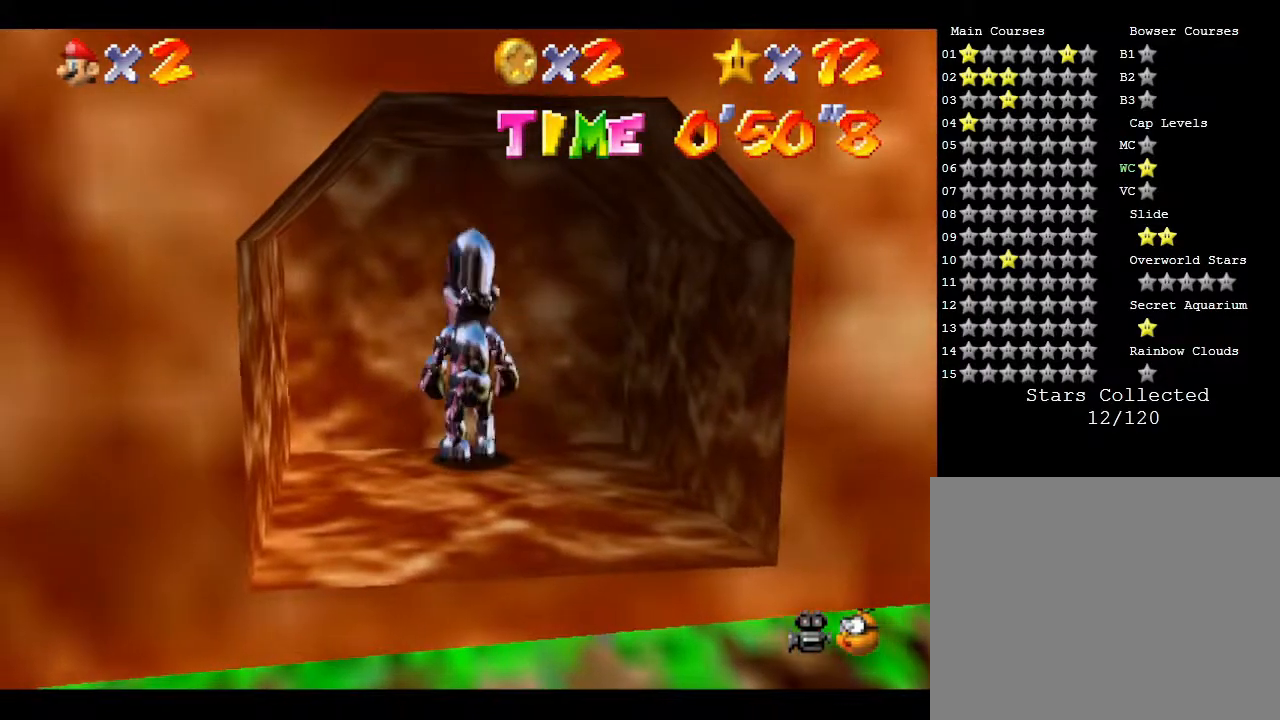
{"buttons": [], "left_stick": "center", "events": []}
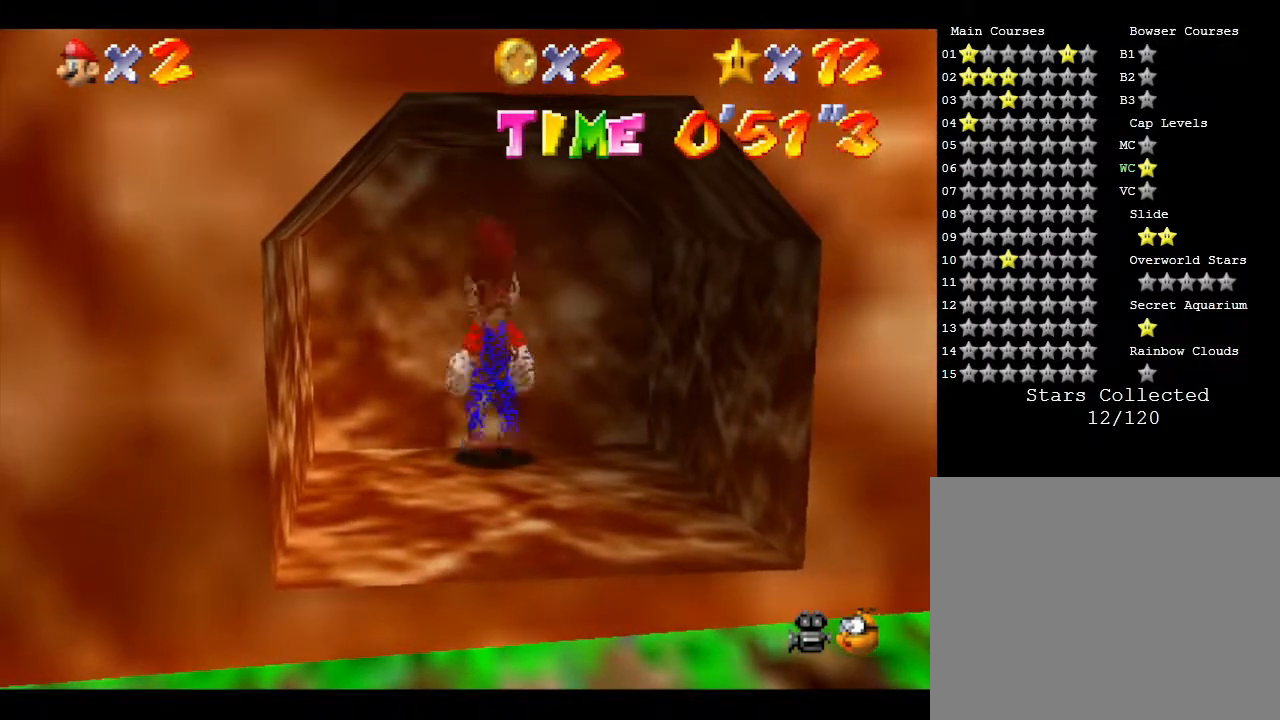
{"buttons": [], "left_stick": "center", "events": []}
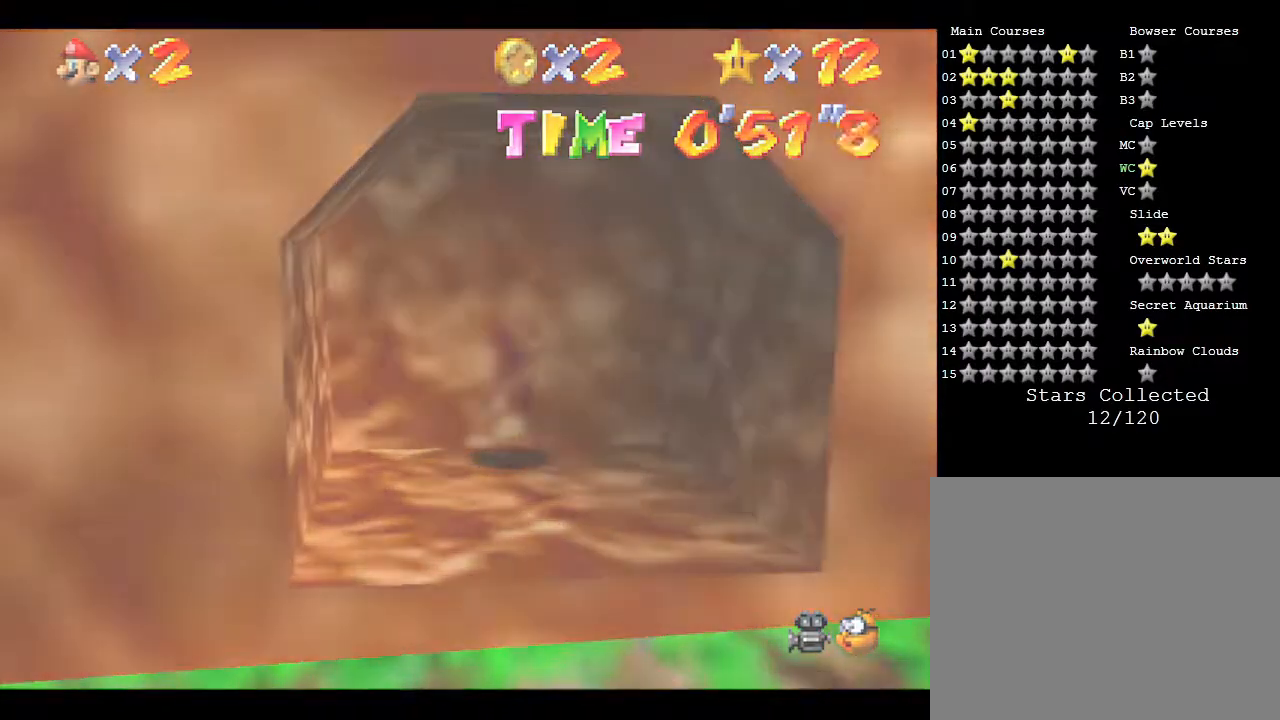
{"buttons": [], "left_stick": "center", "events": []}